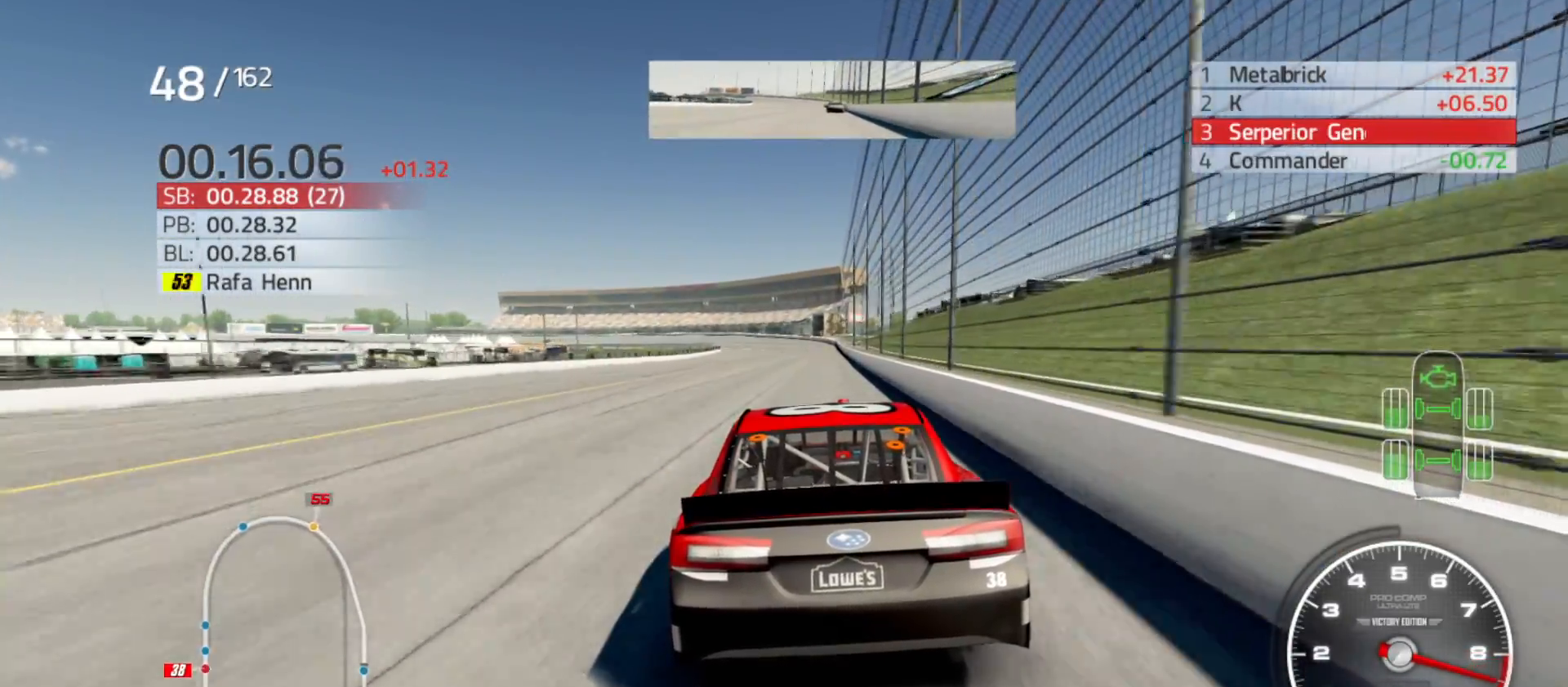
Gameplay with a controller (Xbox layout); each line is a JSON object with the inputs held at the frame after it. "events" lists button and stick changes between this image and that frame as [ms after this image, input, new state], when the widget could be followed in between.
{"buttons": ["R2"], "left_stick": "right", "right_stick": "center", "events": [[50, "left_stick", "right"], [167, "left_stick", "center"], [350, "left_stick", "right"]]}
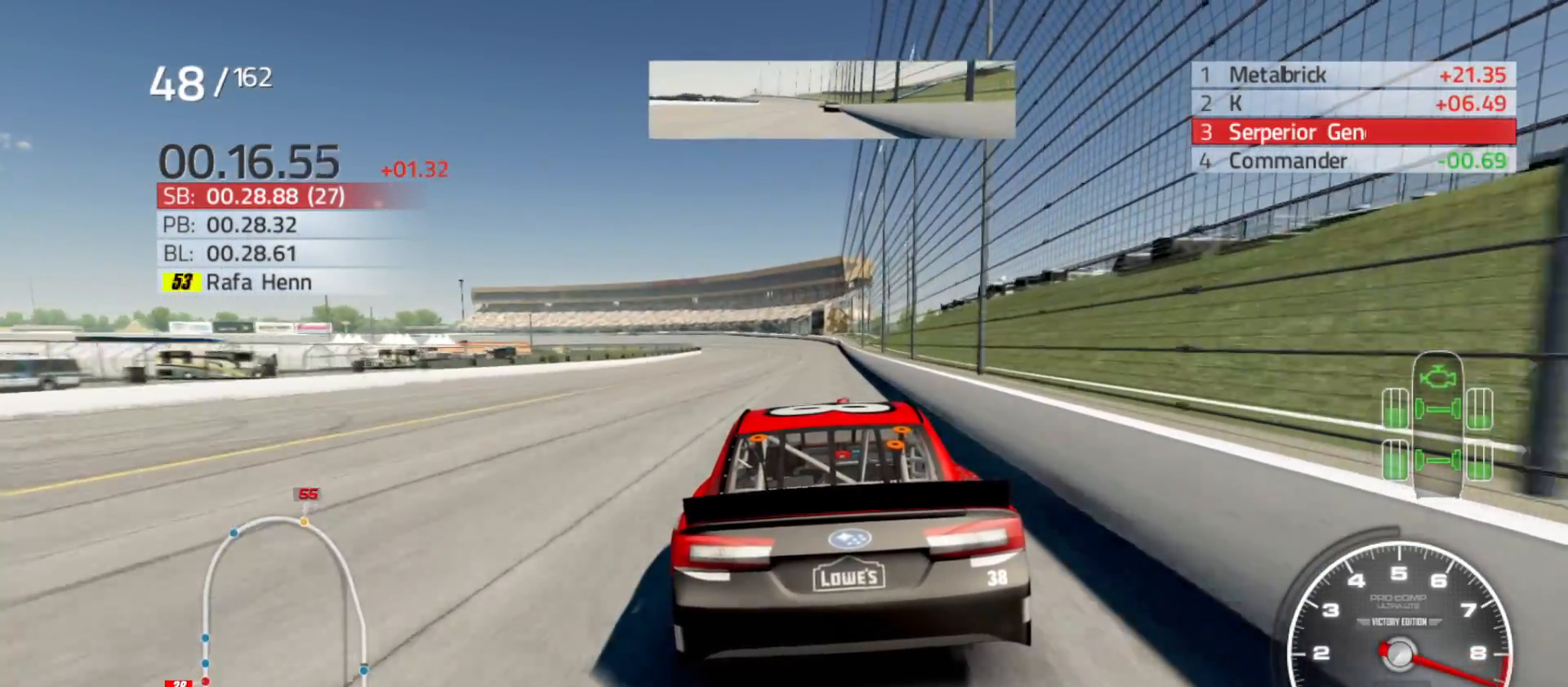
{"buttons": ["R2"], "left_stick": "center", "right_stick": "center", "events": [[17, "left_stick", "center"], [233, "left_stick", "right"], [450, "left_stick", "center"]]}
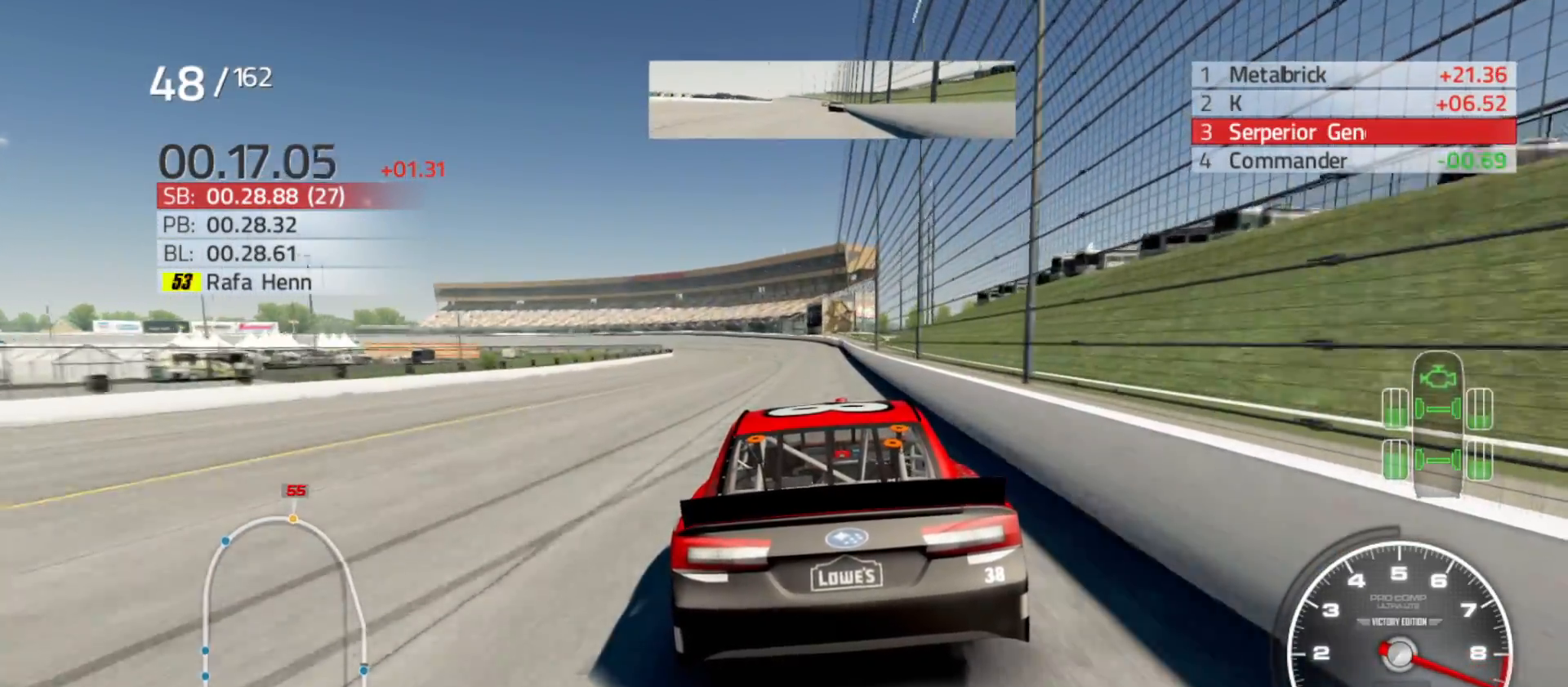
{"buttons": ["R2"], "left_stick": "left", "right_stick": "center", "events": [[450, "left_stick", "left"]]}
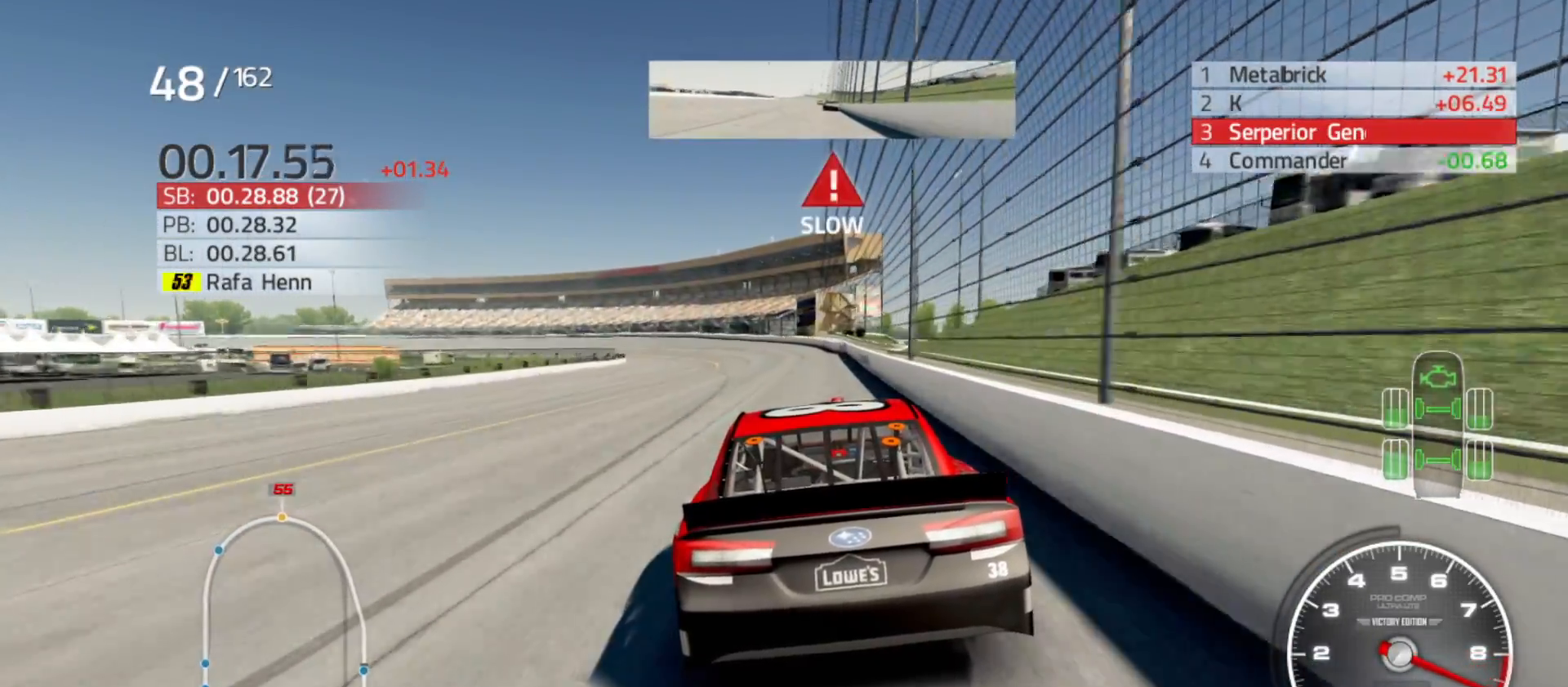
{"buttons": ["R2"], "left_stick": "left", "right_stick": "center", "events": []}
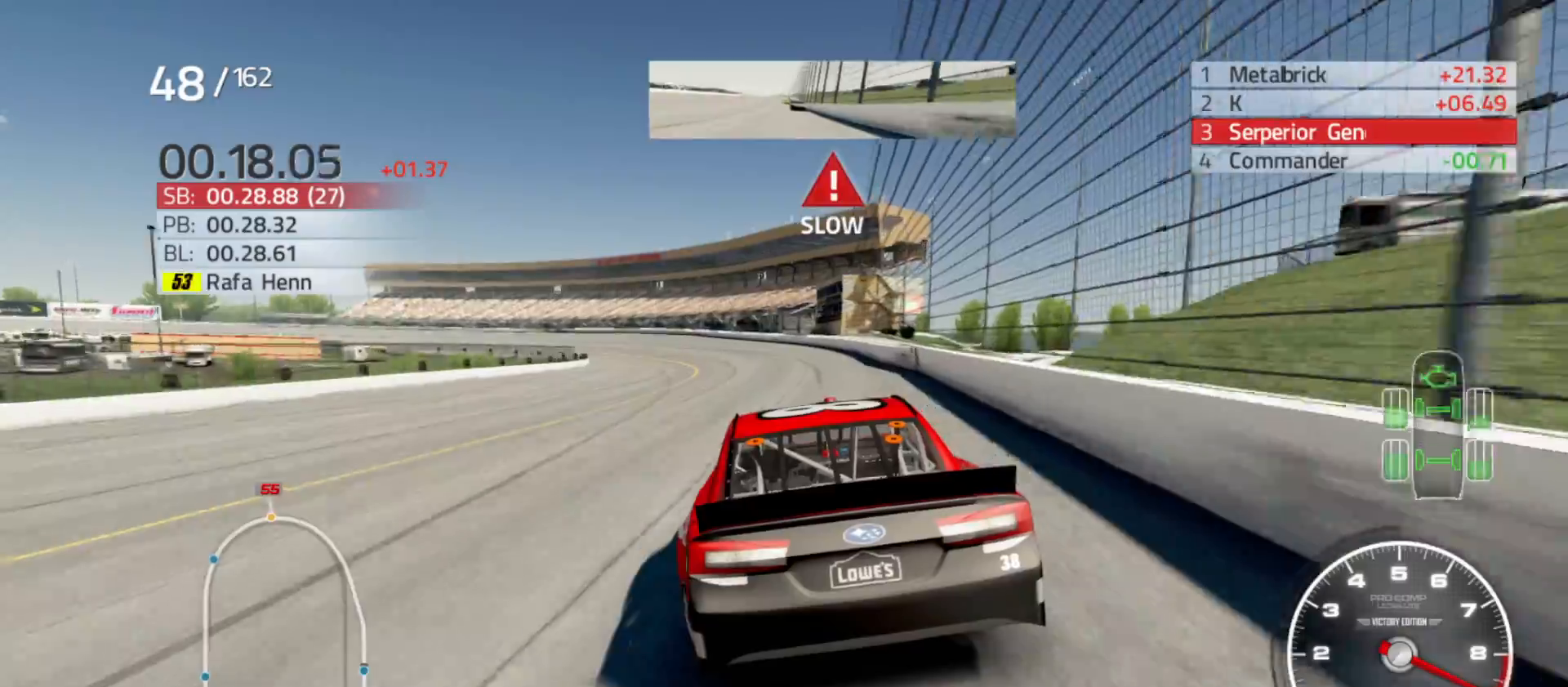
{"buttons": ["R2"], "left_stick": "left", "right_stick": "center", "events": []}
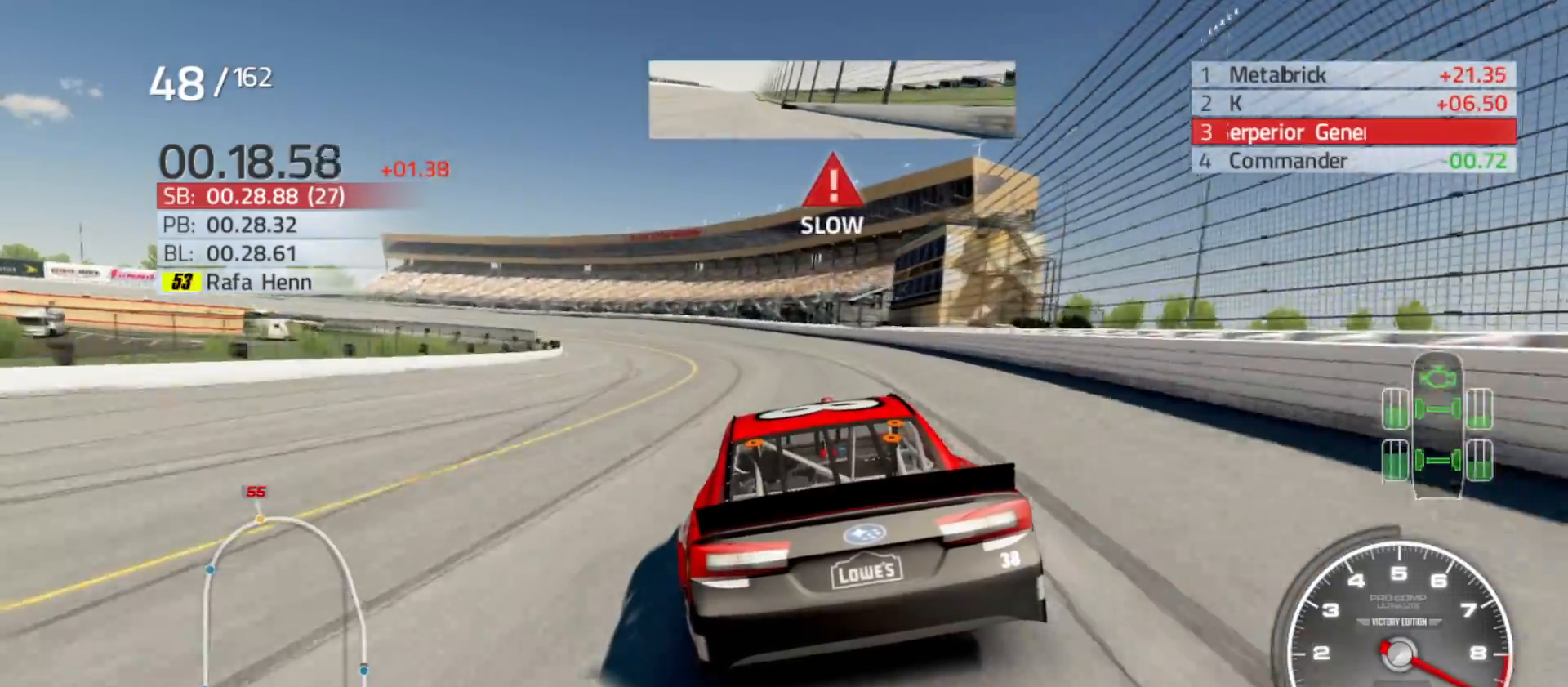
{"buttons": [], "left_stick": "left", "right_stick": "center", "events": [[417, "R2", "up"]]}
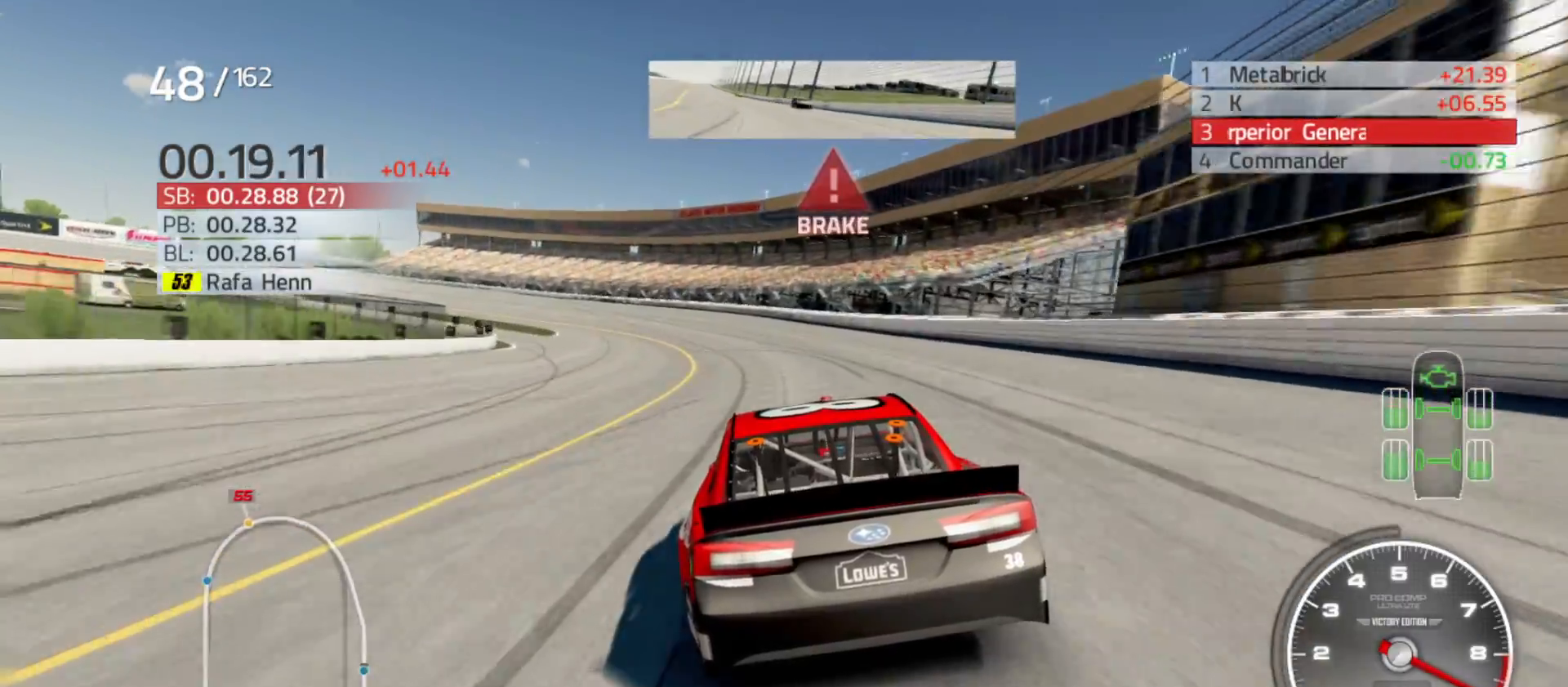
{"buttons": [], "left_stick": "left", "right_stick": "center", "events": []}
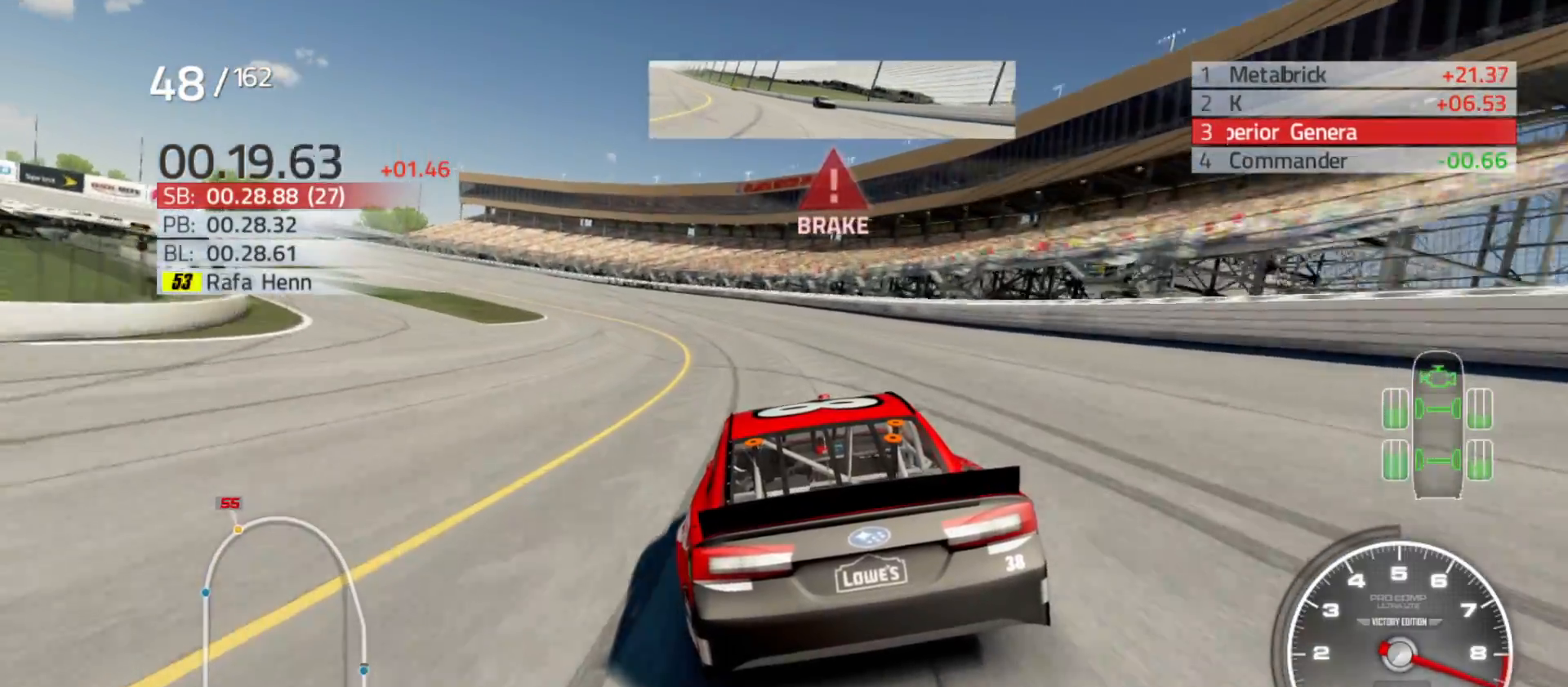
{"buttons": [], "left_stick": "left", "right_stick": "center", "events": [[217, "L2", "down"], [350, "L2", "up"]]}
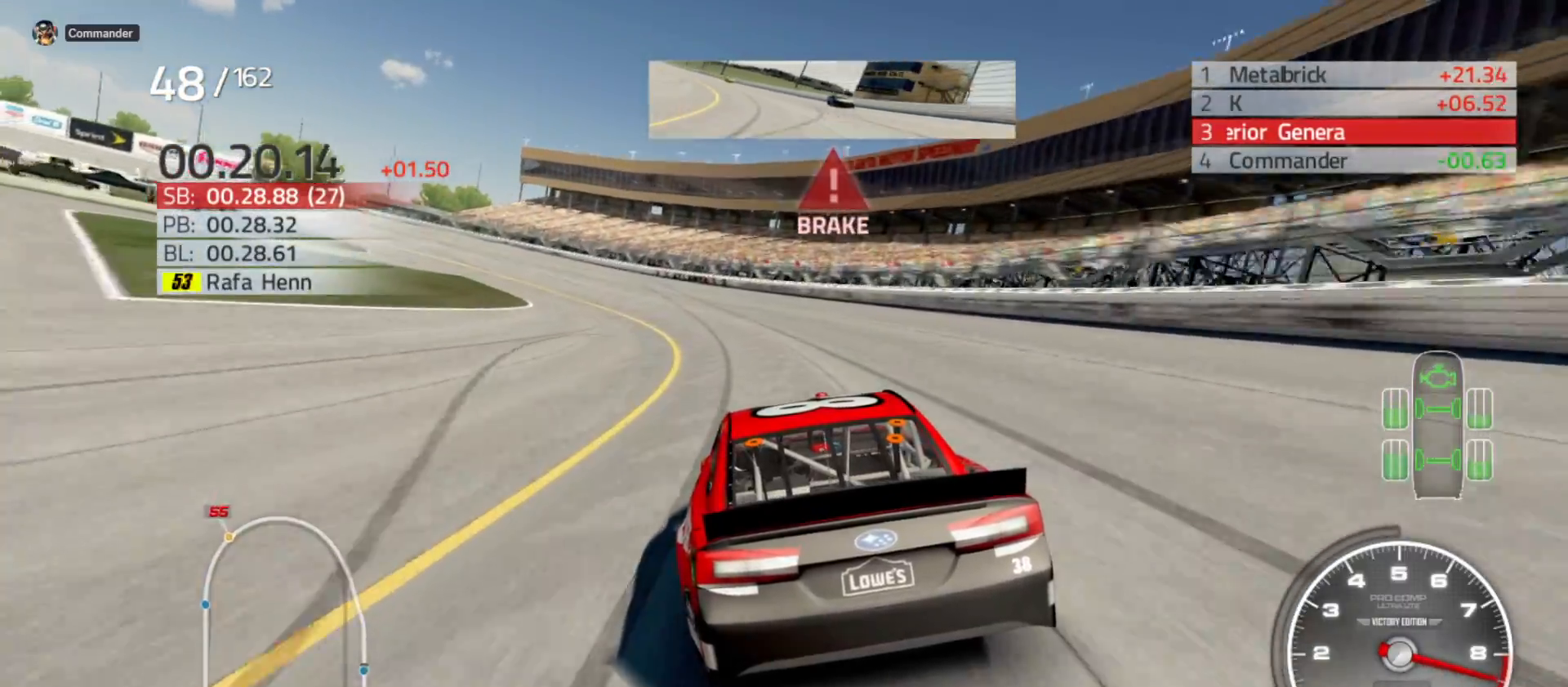
{"buttons": [], "left_stick": "left", "right_stick": "center", "events": [[17, "L2", "down"], [217, "L2", "up"]]}
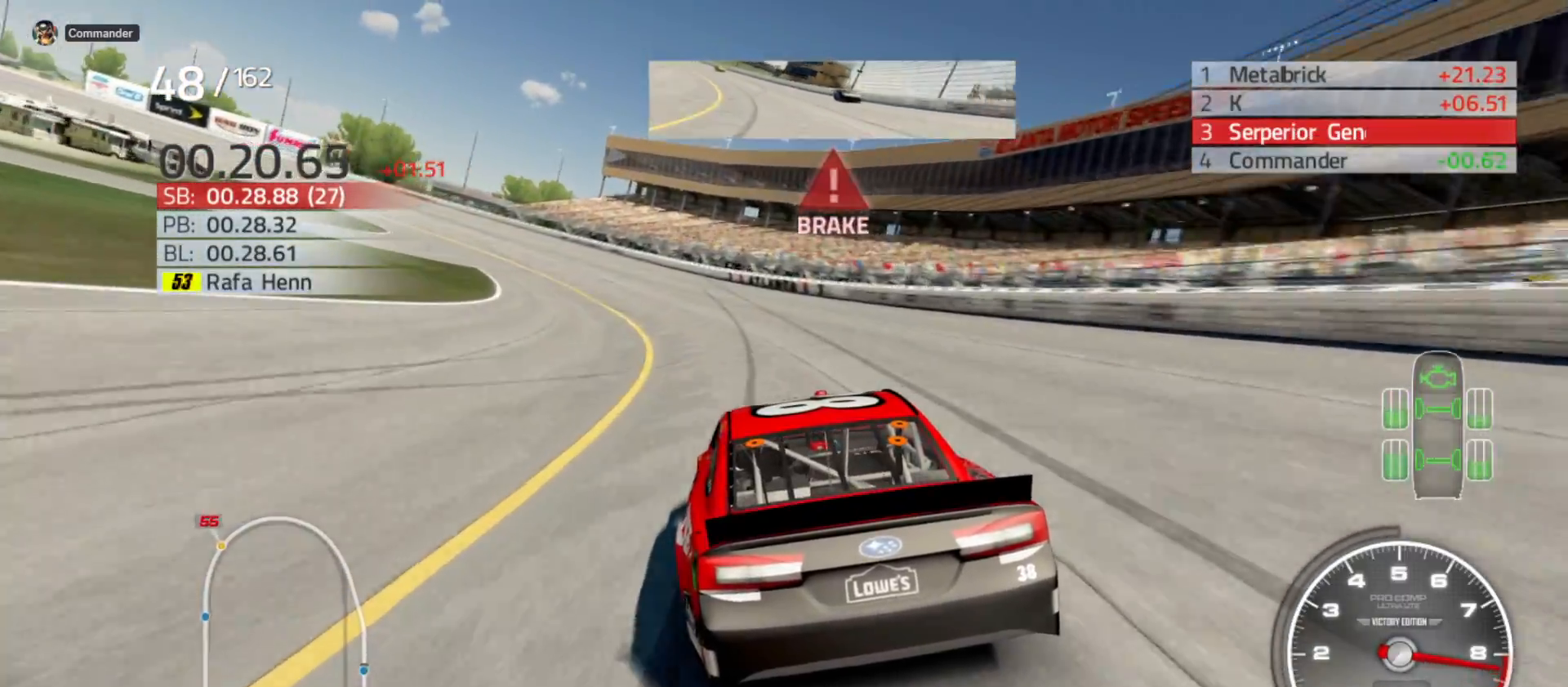
{"buttons": [], "left_stick": "left", "right_stick": "center", "events": [[333, "L2", "down"], [483, "L2", "up"]]}
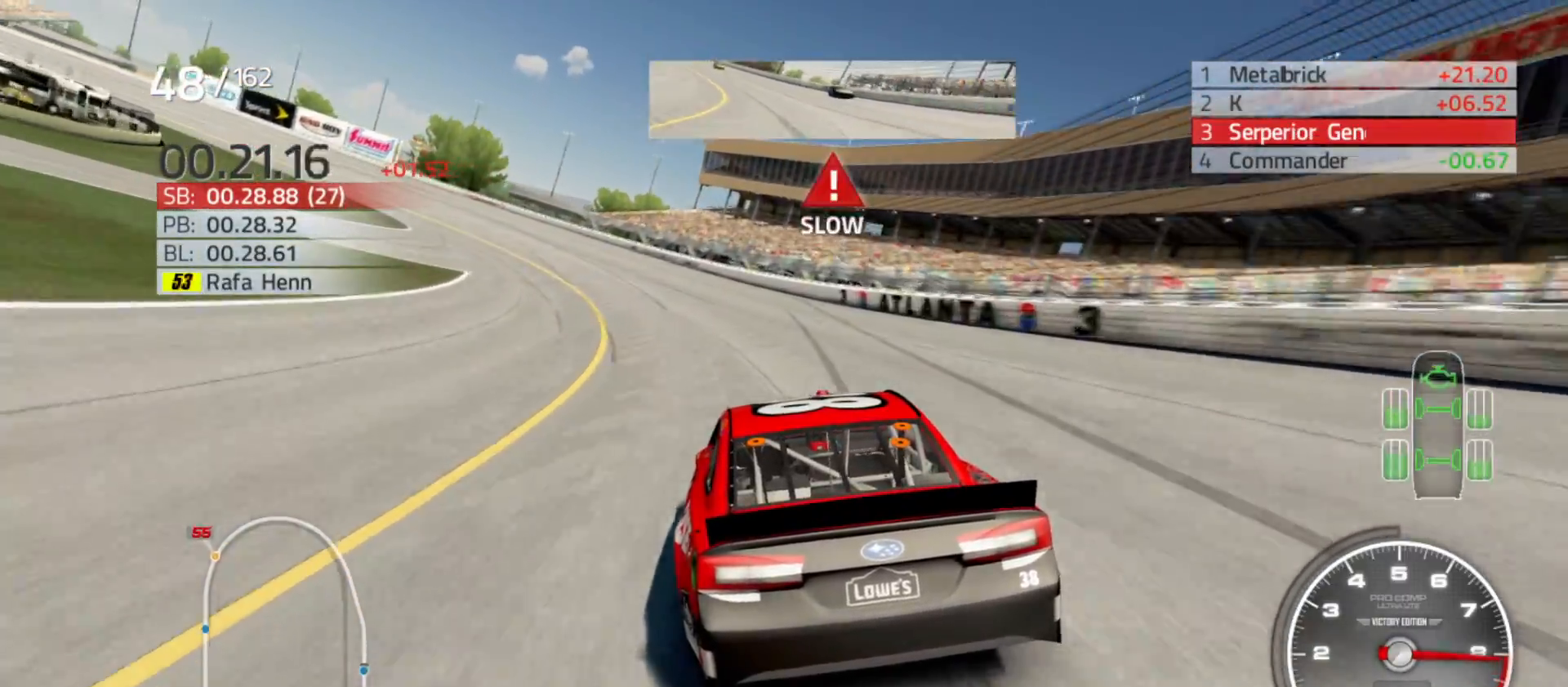
{"buttons": [], "left_stick": "left", "right_stick": "center", "events": []}
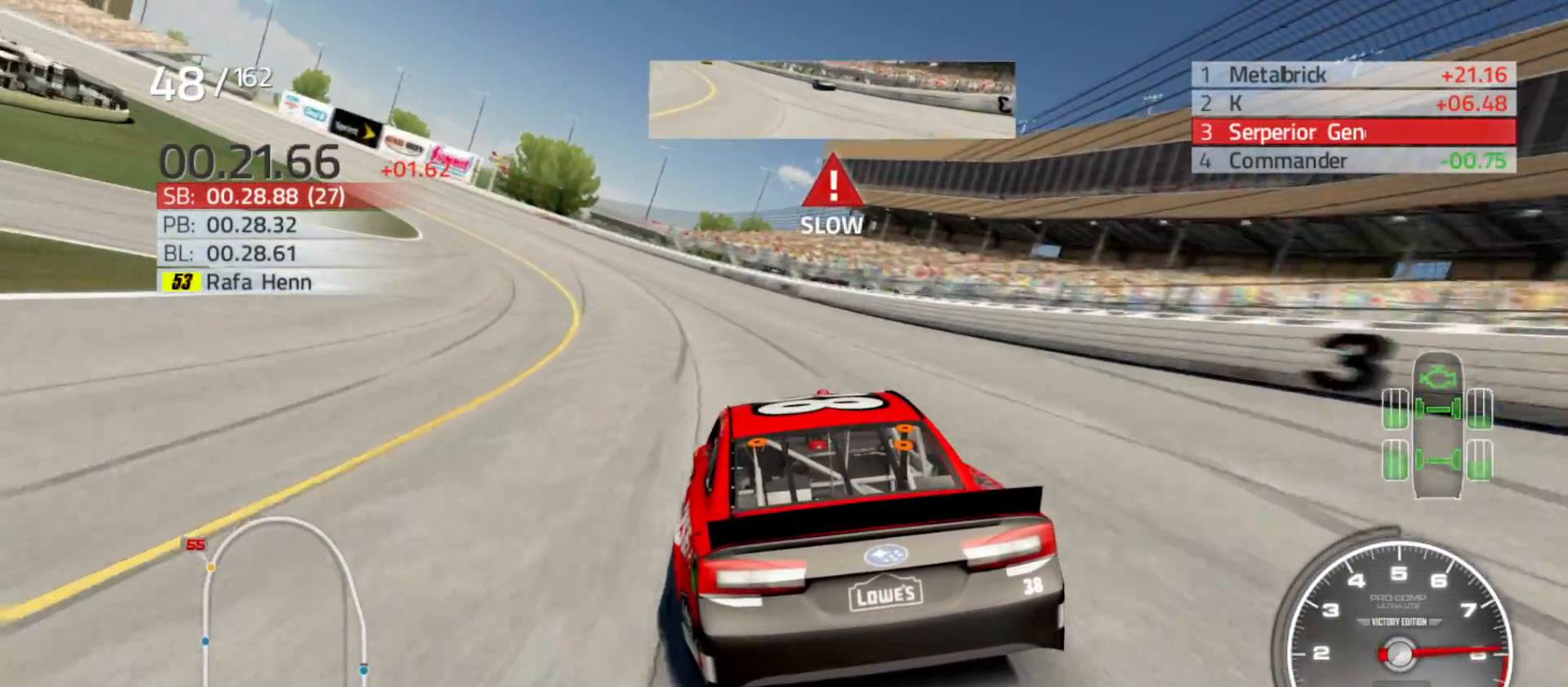
{"buttons": [], "left_stick": "left", "right_stick": "center", "events": []}
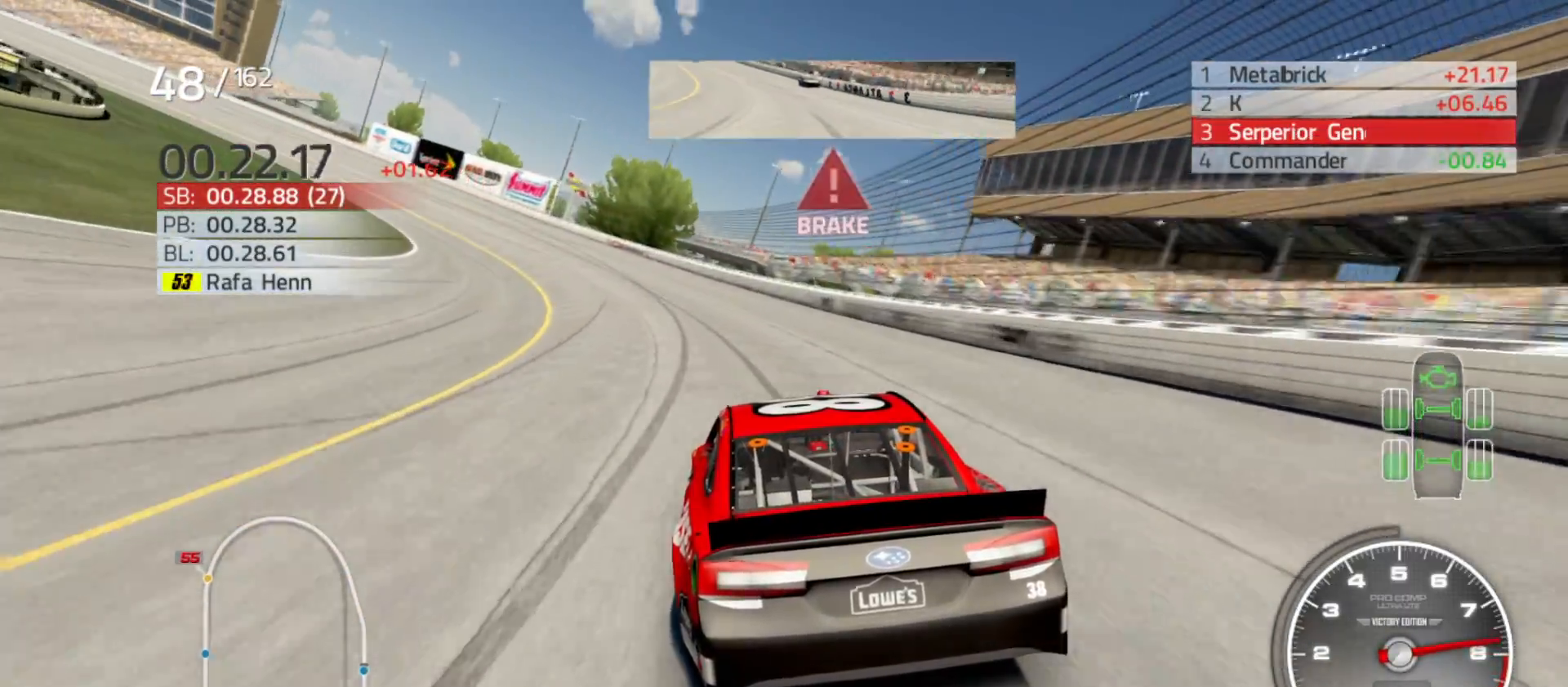
{"buttons": [], "left_stick": "left", "right_stick": "center", "events": [[83, "R2", "down"], [483, "R2", "up"]]}
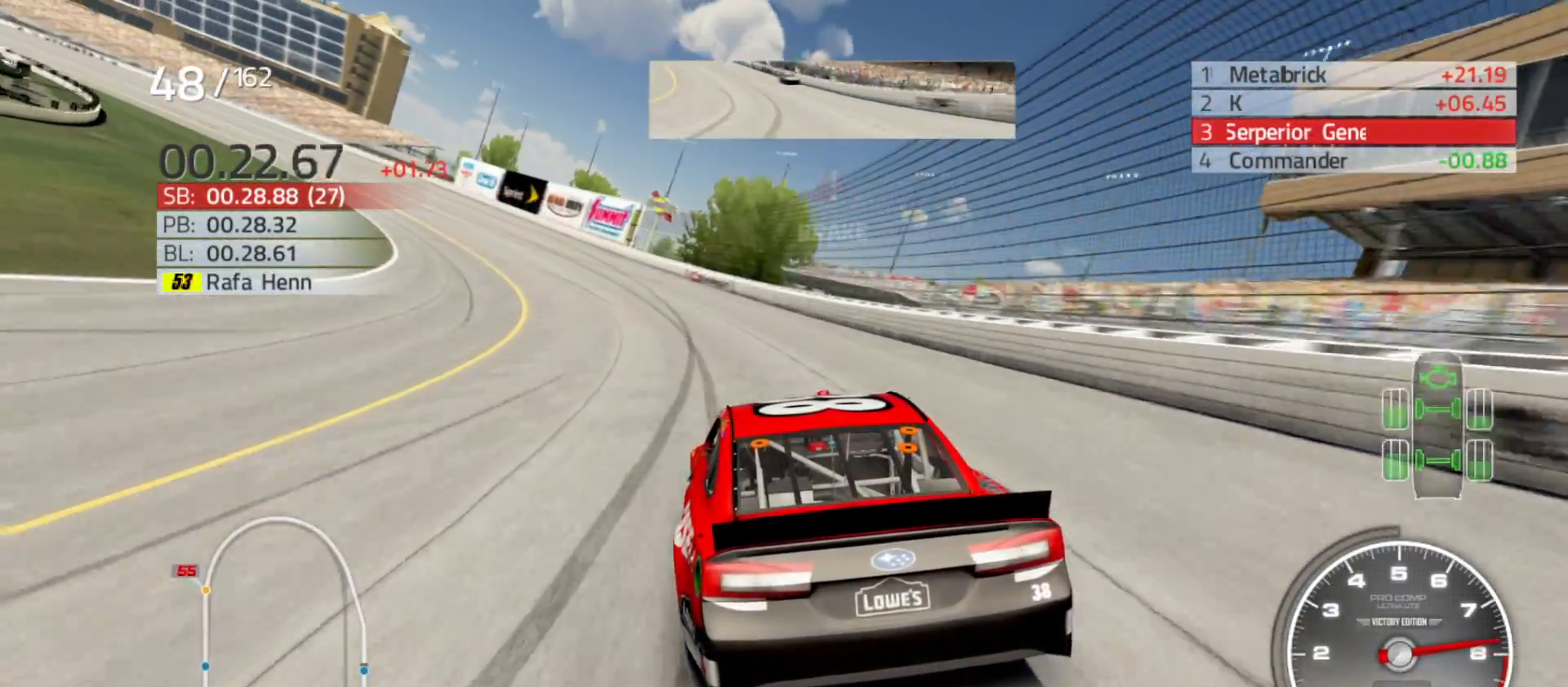
{"buttons": ["R2"], "left_stick": "left", "right_stick": "center", "events": [[217, "R2", "down"]]}
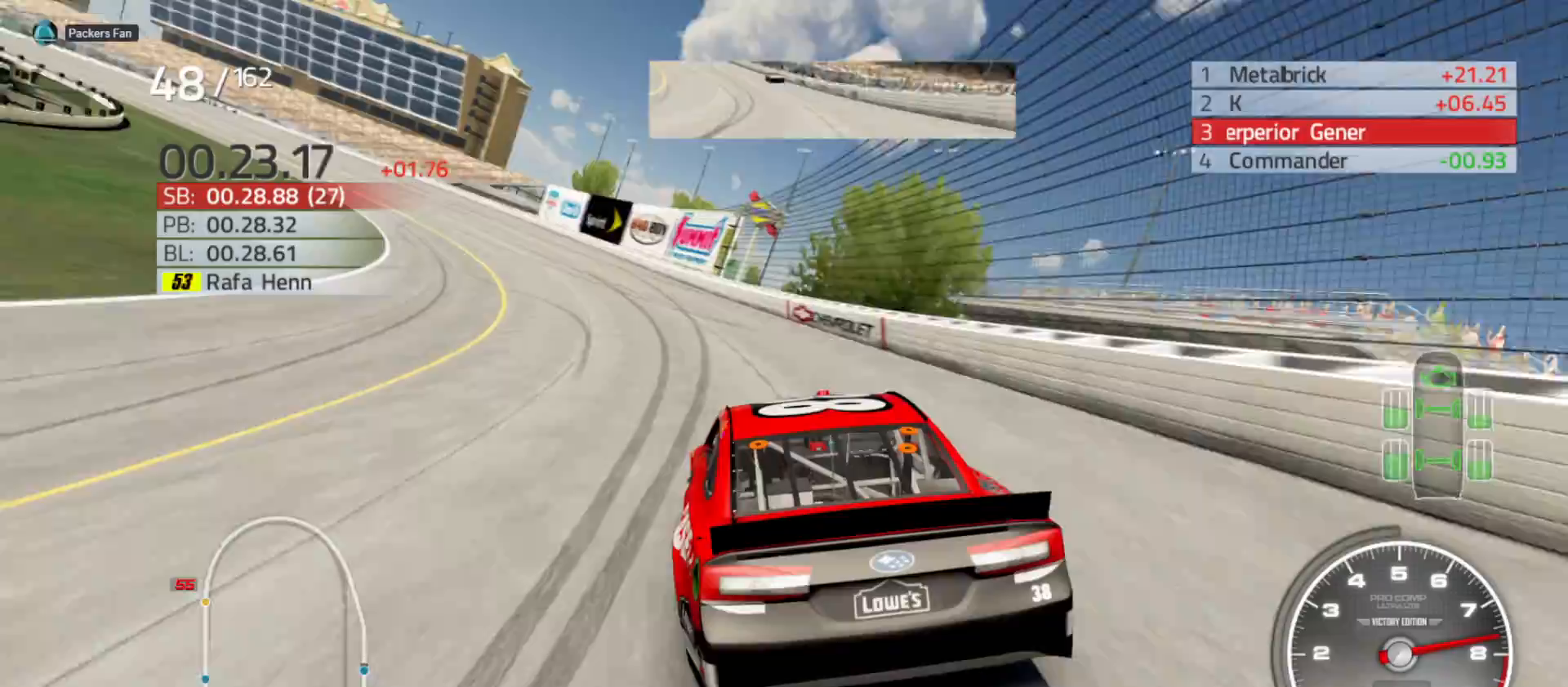
{"buttons": ["R2"], "left_stick": "left", "right_stick": "center", "events": []}
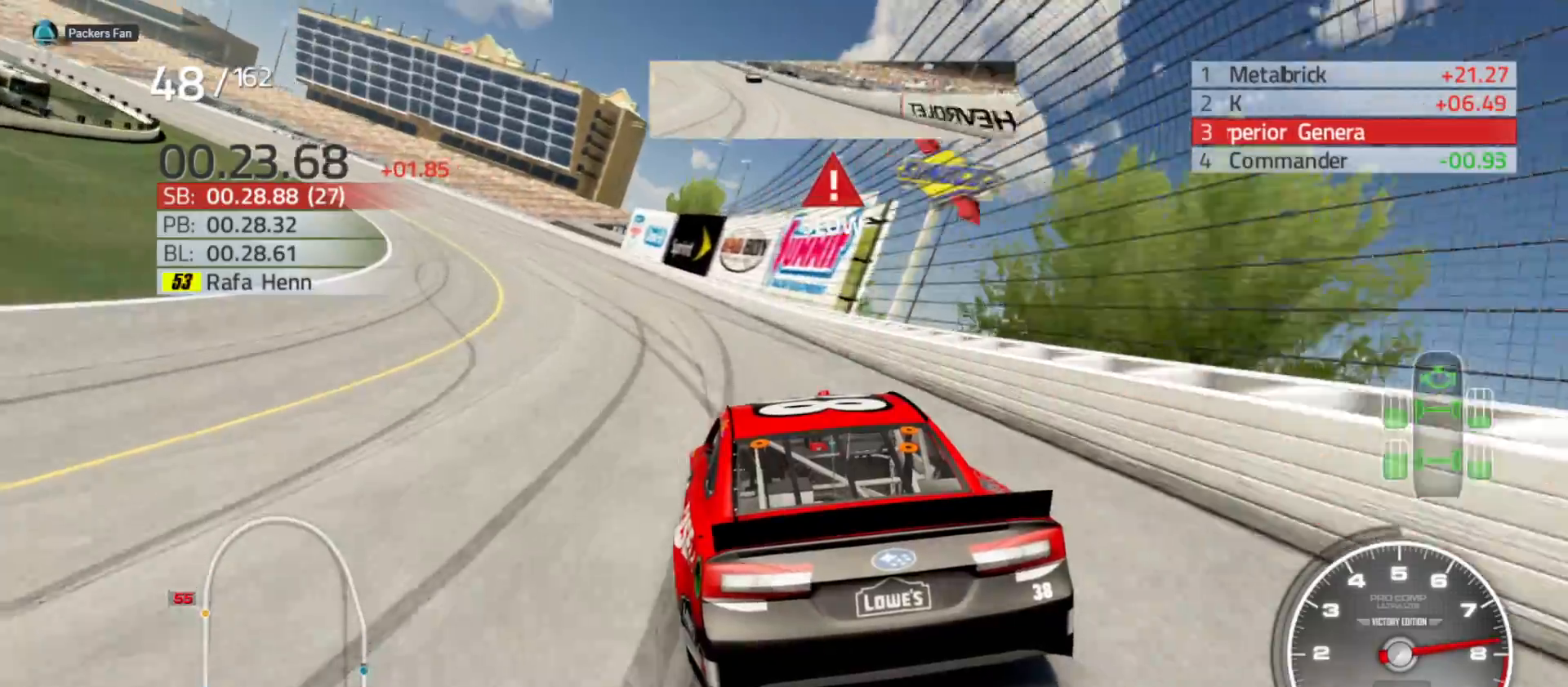
{"buttons": [], "left_stick": "left", "right_stick": "center", "events": [[233, "R2", "up"]]}
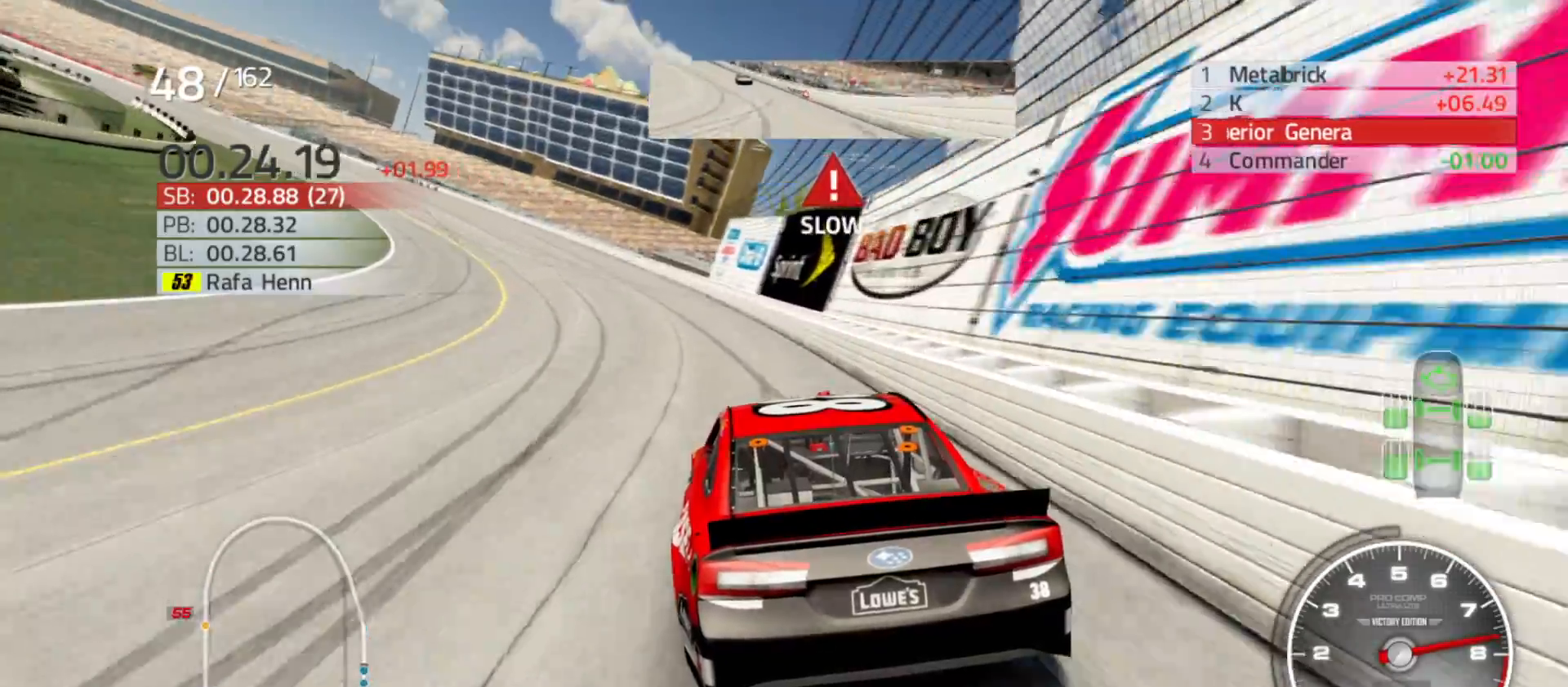
{"buttons": ["R2"], "left_stick": "left", "right_stick": "center", "events": [[150, "R2", "down"]]}
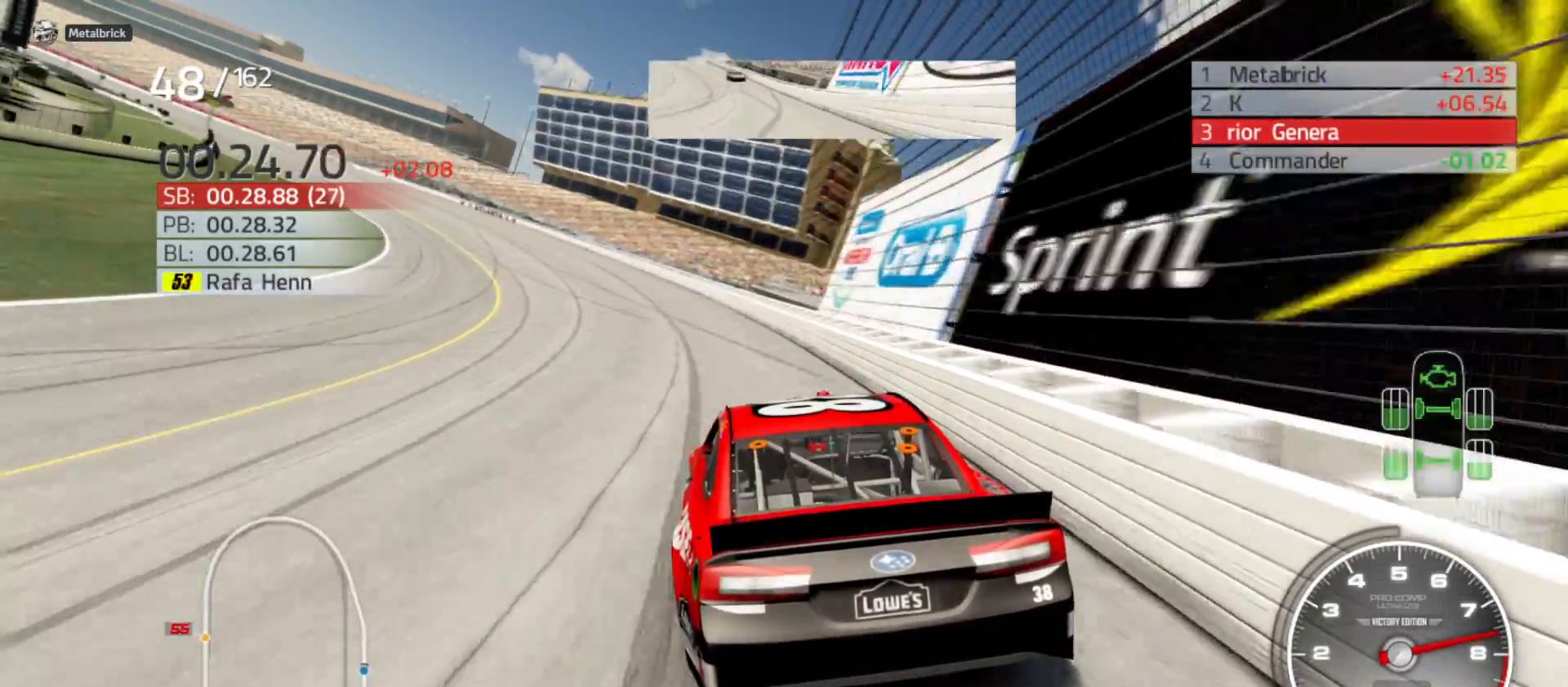
{"buttons": ["R2"], "left_stick": "left", "right_stick": "center", "events": []}
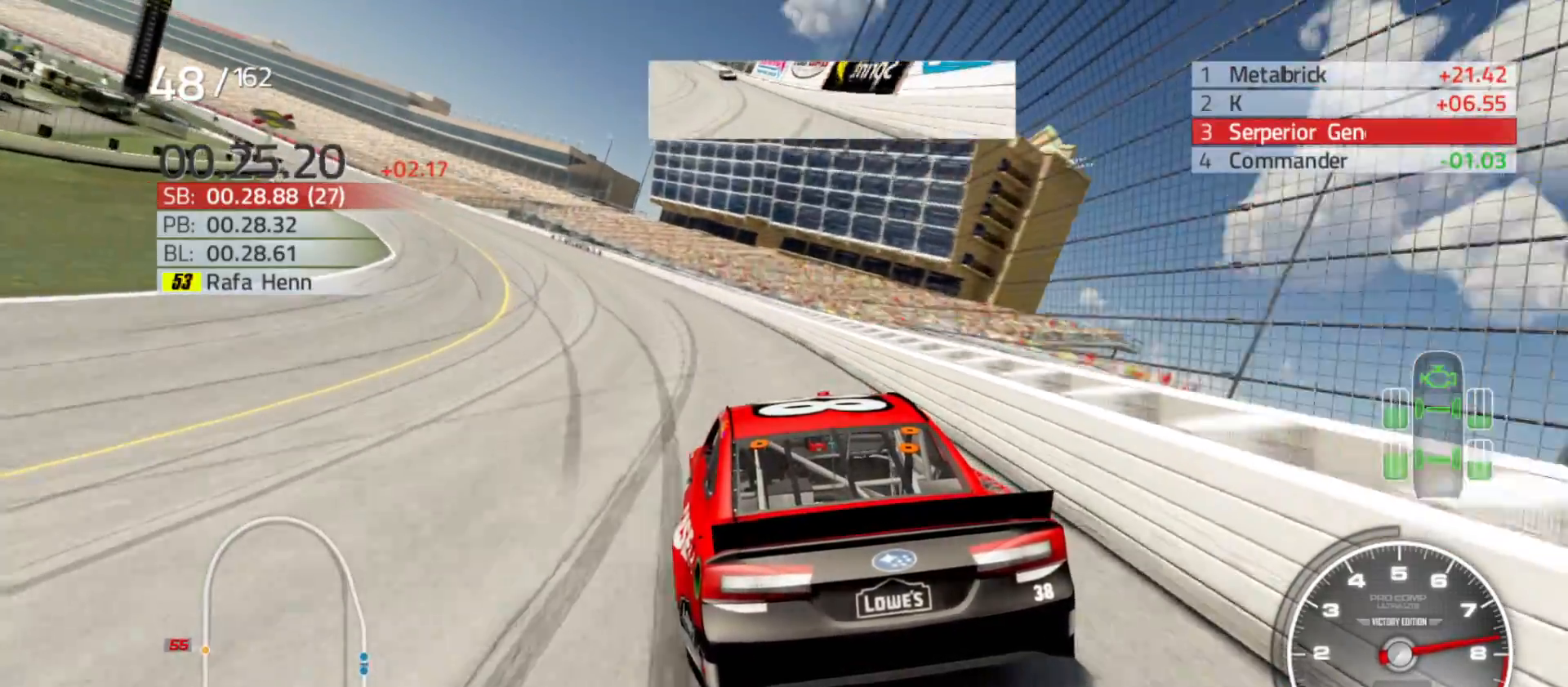
{"buttons": ["R2"], "left_stick": "left", "right_stick": "center", "events": []}
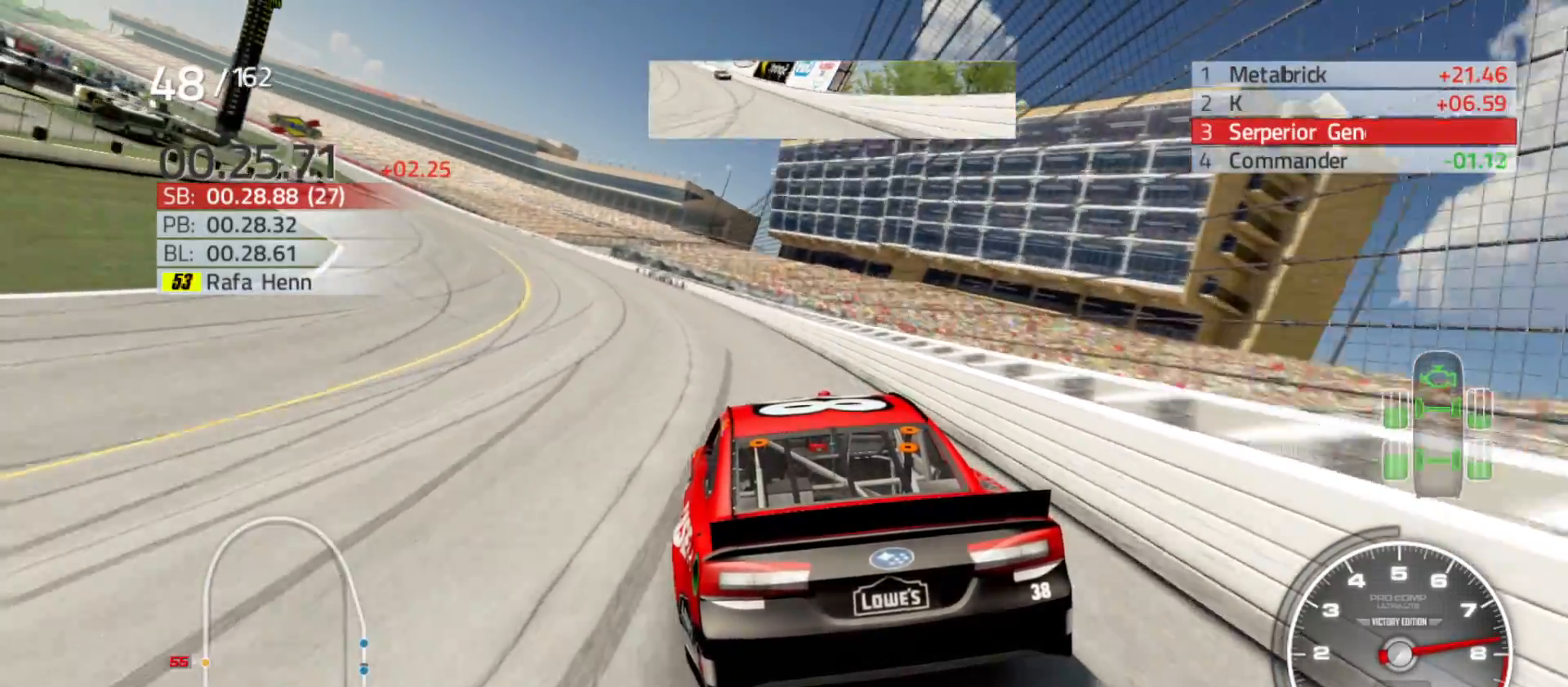
{"buttons": ["R2"], "left_stick": "left", "right_stick": "center", "events": []}
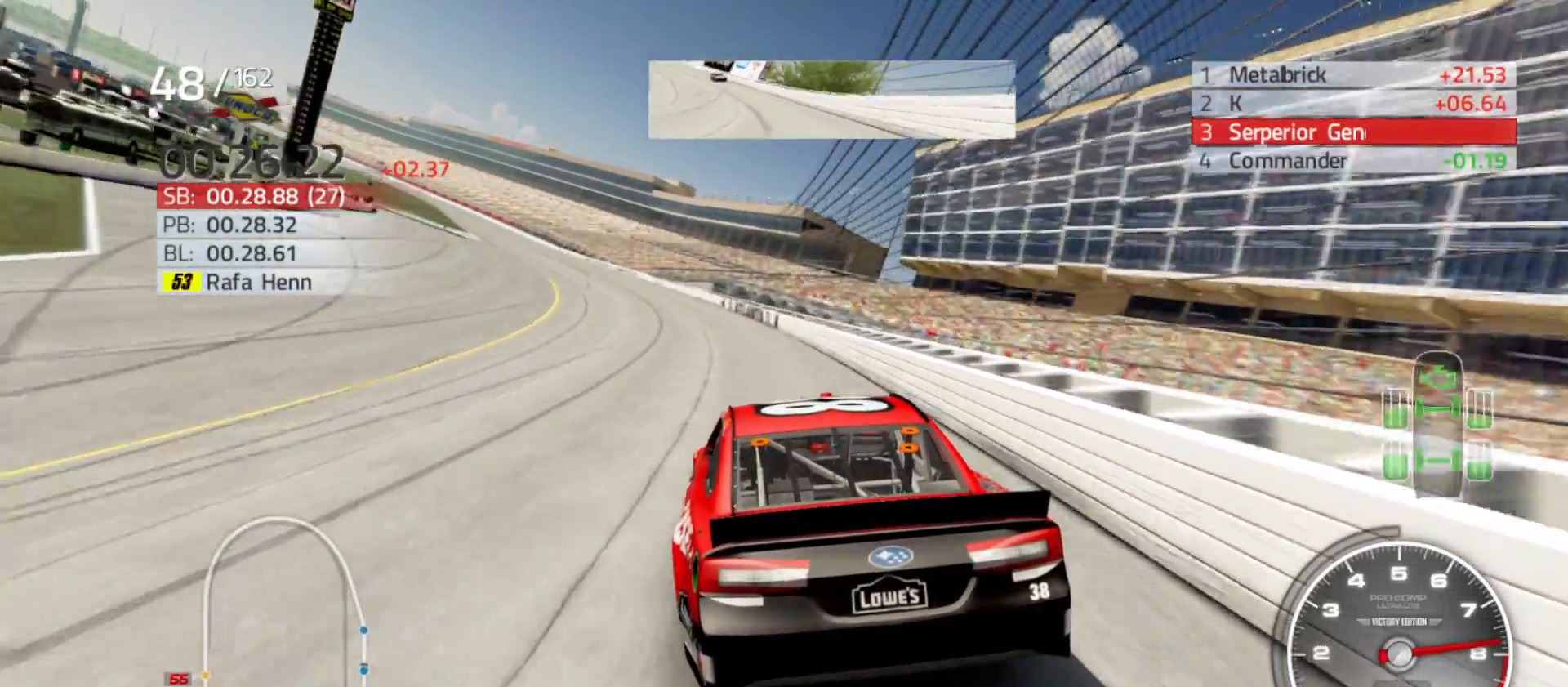
{"buttons": ["R2"], "left_stick": "left", "right_stick": "center", "events": []}
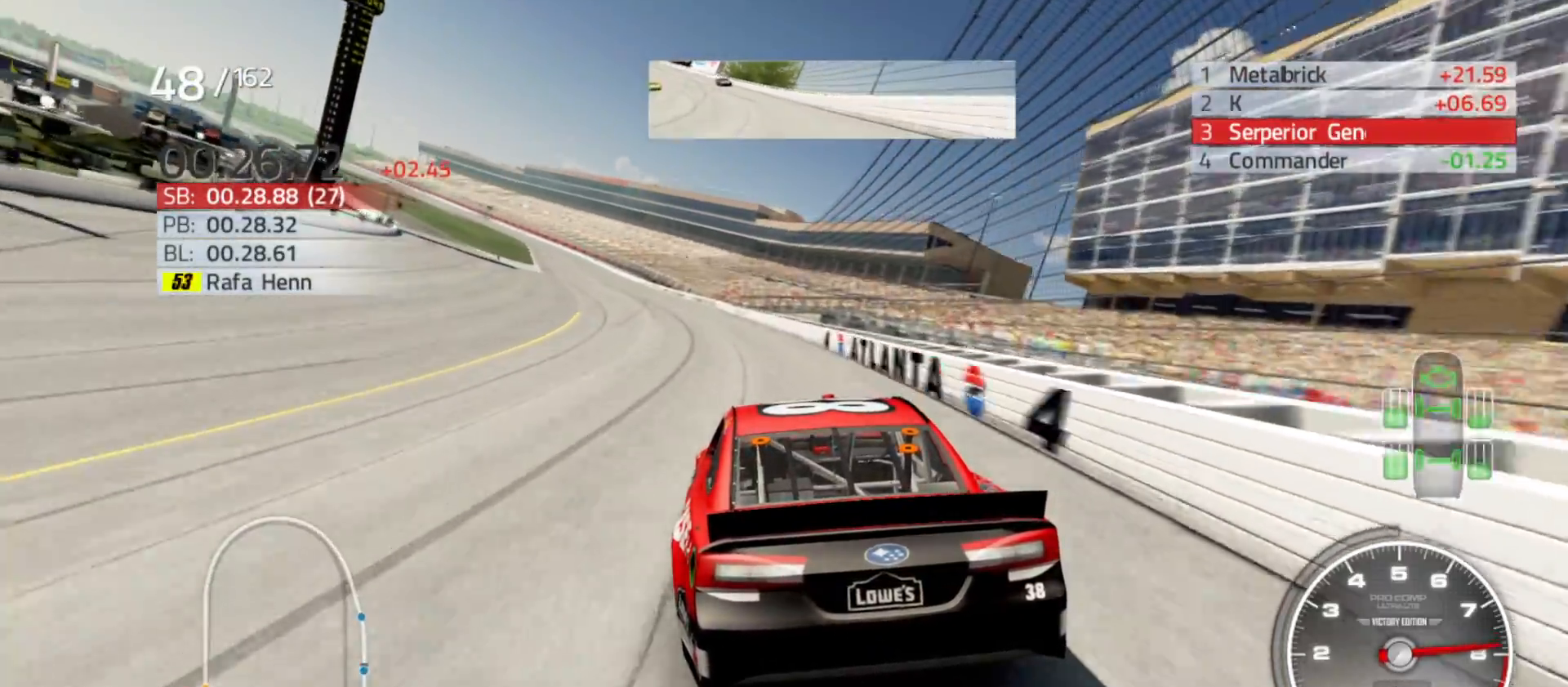
{"buttons": ["R2"], "left_stick": "left", "right_stick": "center", "events": []}
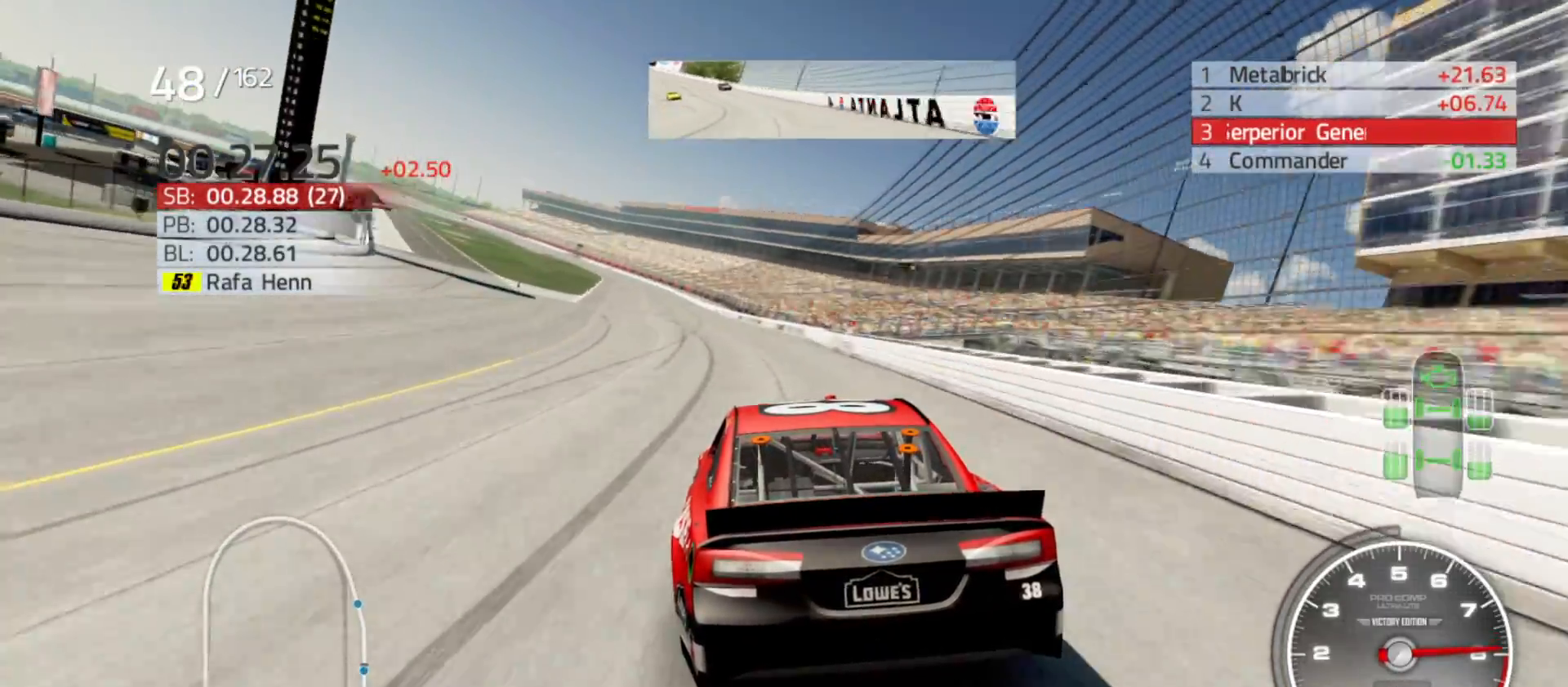
{"buttons": ["R2"], "left_stick": "center", "right_stick": "center", "events": [[133, "left_stick", "center"], [250, "left_stick", "left"], [467, "left_stick", "center"]]}
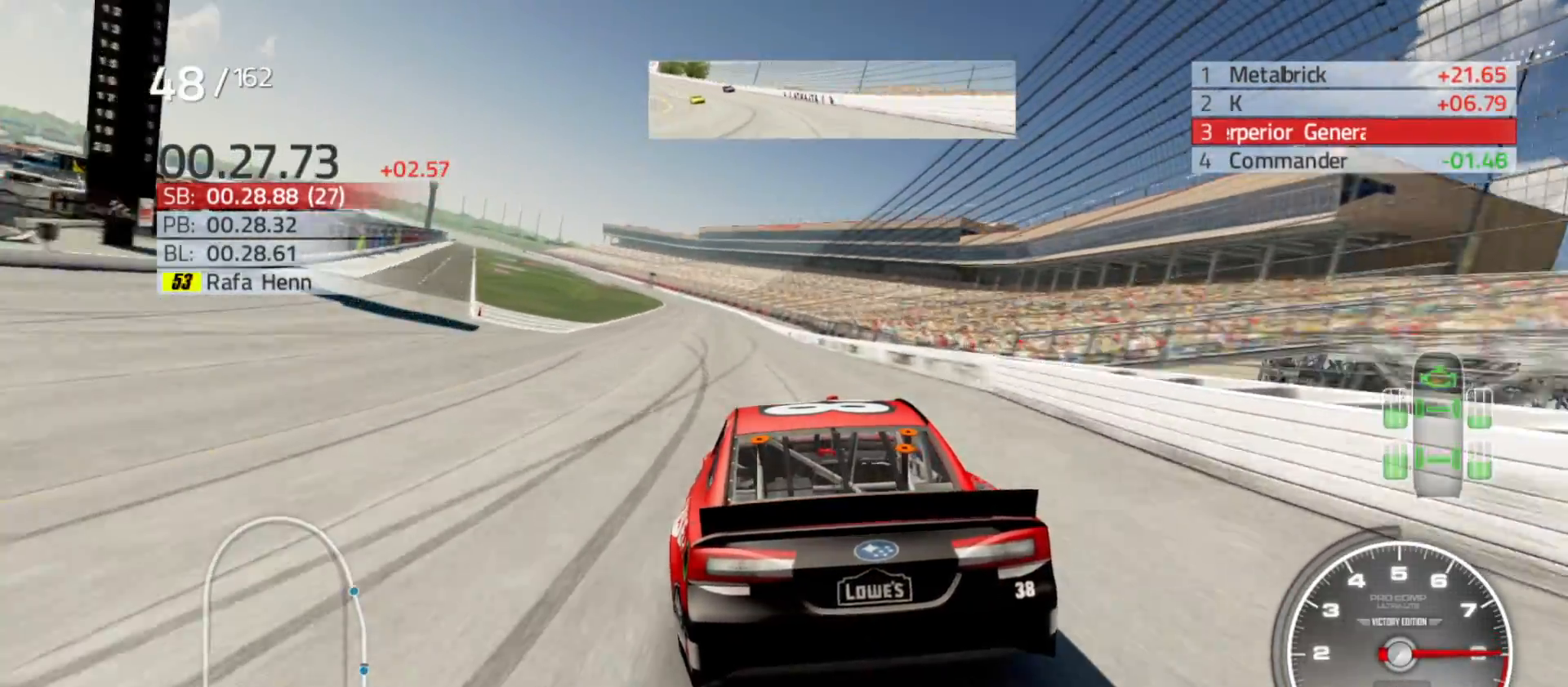
{"buttons": ["R2"], "left_stick": "center", "right_stick": "center", "events": [[167, "left_stick", "left"], [383, "left_stick", "center"]]}
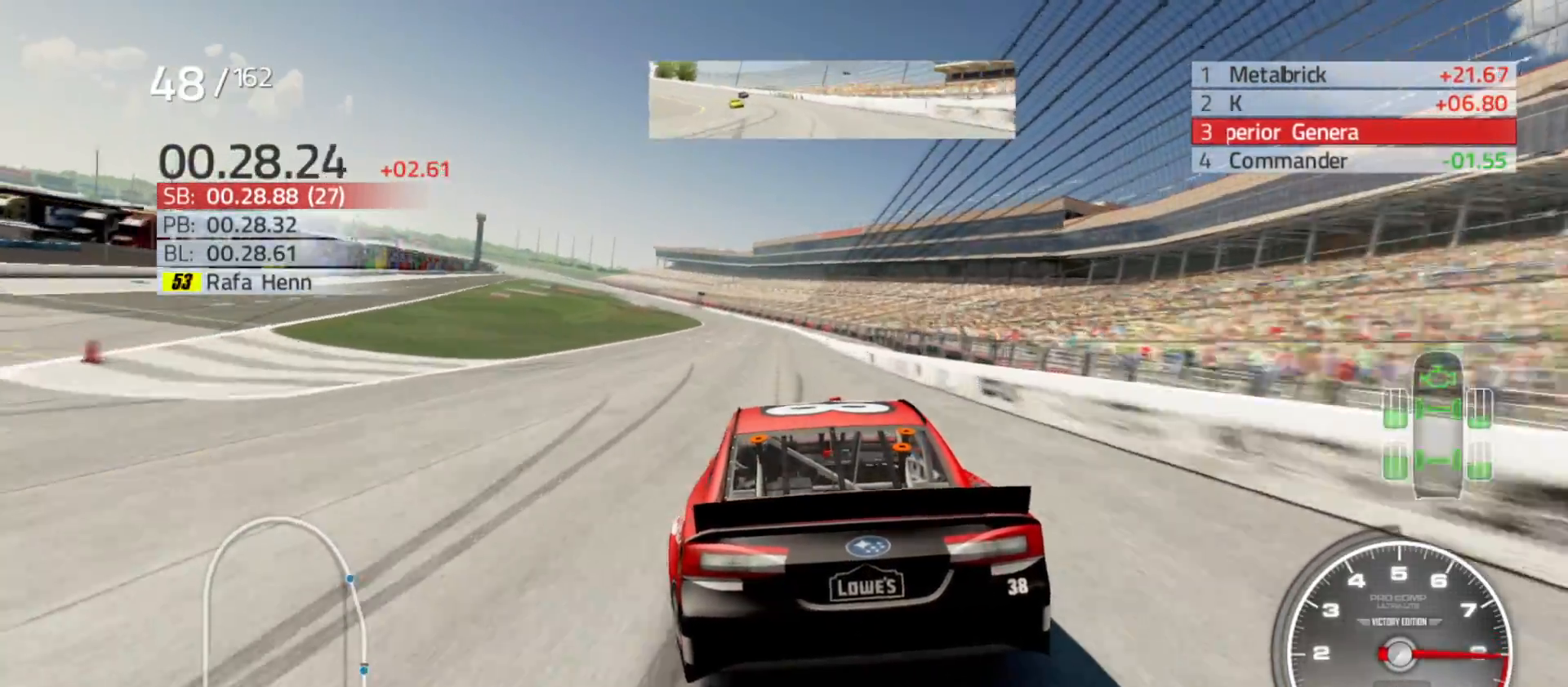
{"buttons": ["R2"], "left_stick": "left", "right_stick": "center", "events": [[17, "left_stick", "left"], [167, "left_stick", "center"], [367, "left_stick", "left"]]}
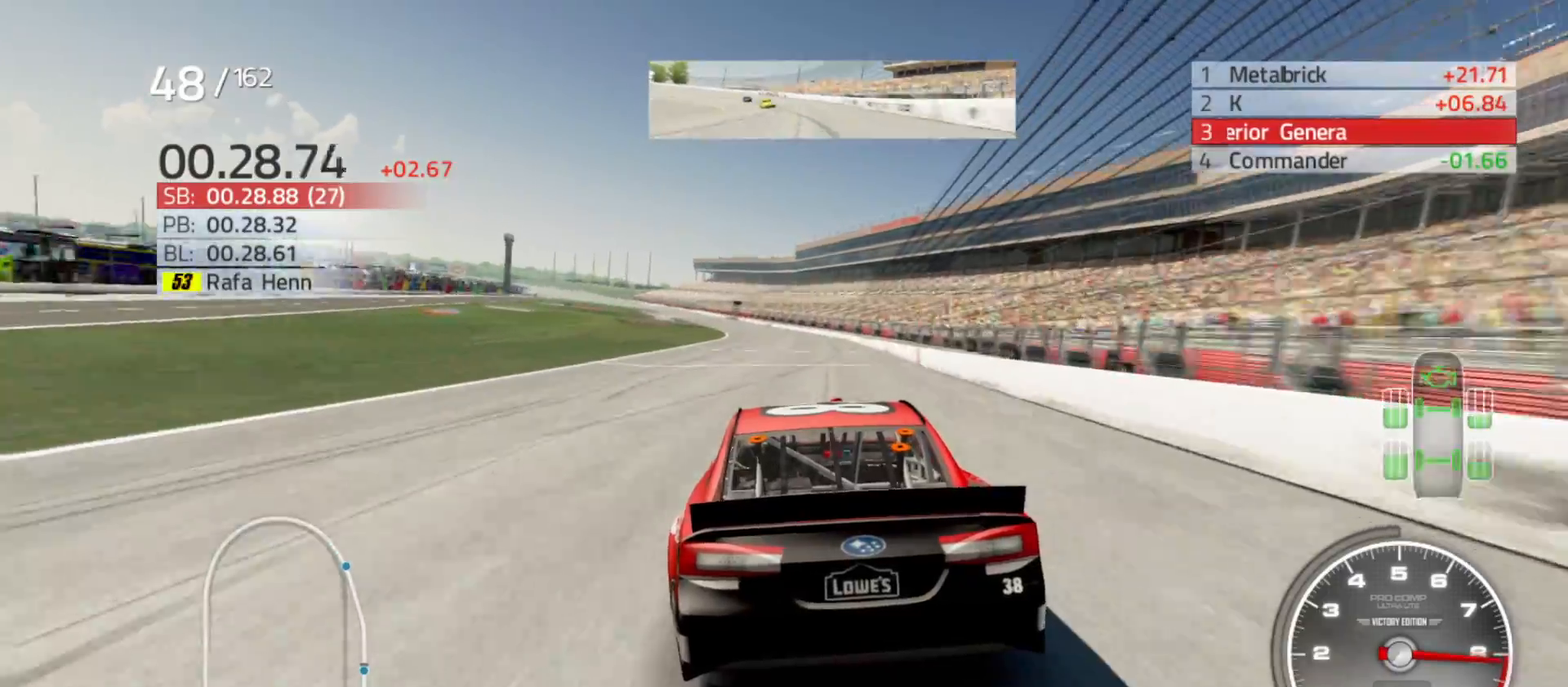
{"buttons": ["R2"], "left_stick": "left", "right_stick": "center", "events": [[50, "left_stick", "center"], [167, "left_stick", "left"], [300, "left_stick", "center"], [483, "left_stick", "left"]]}
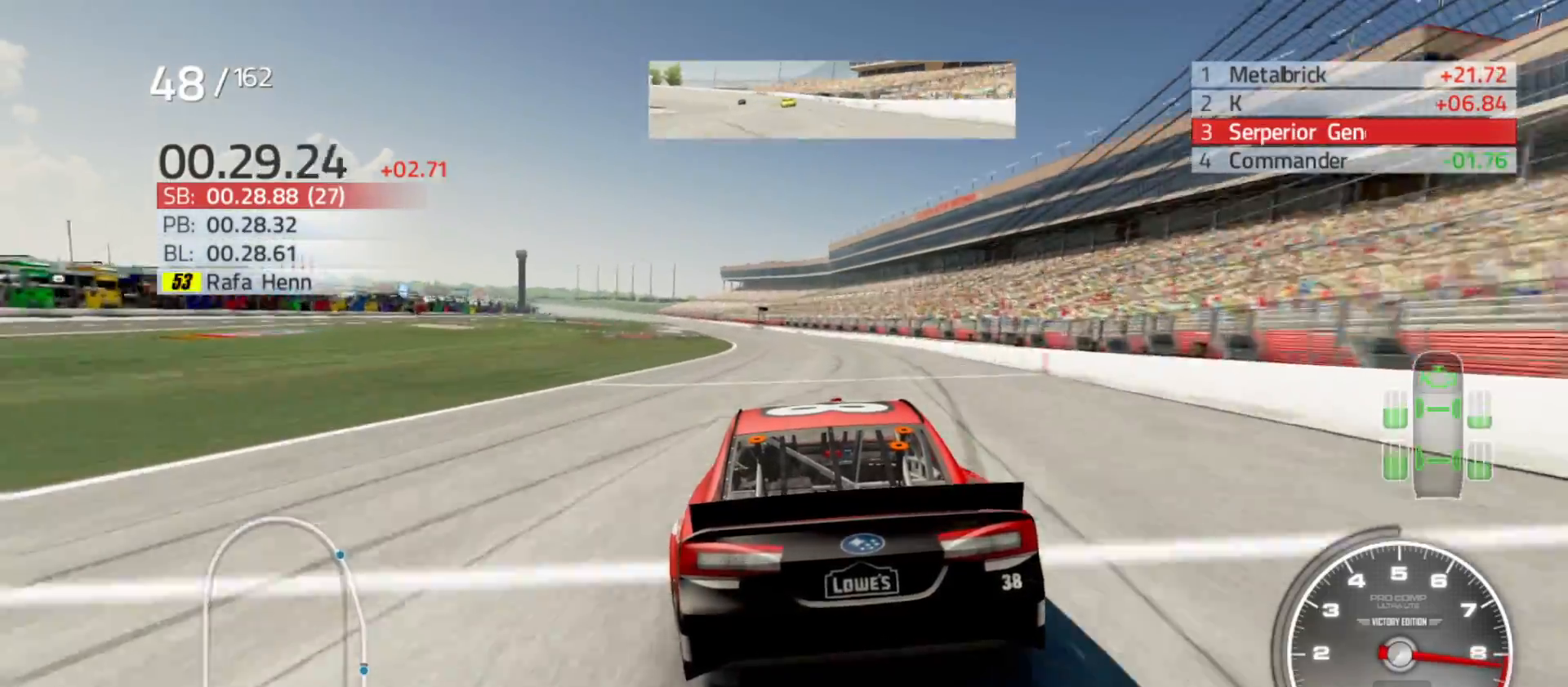
{"buttons": ["R2"], "left_stick": "left", "right_stick": "center", "events": [[167, "left_stick", "center"], [300, "left_stick", "left"]]}
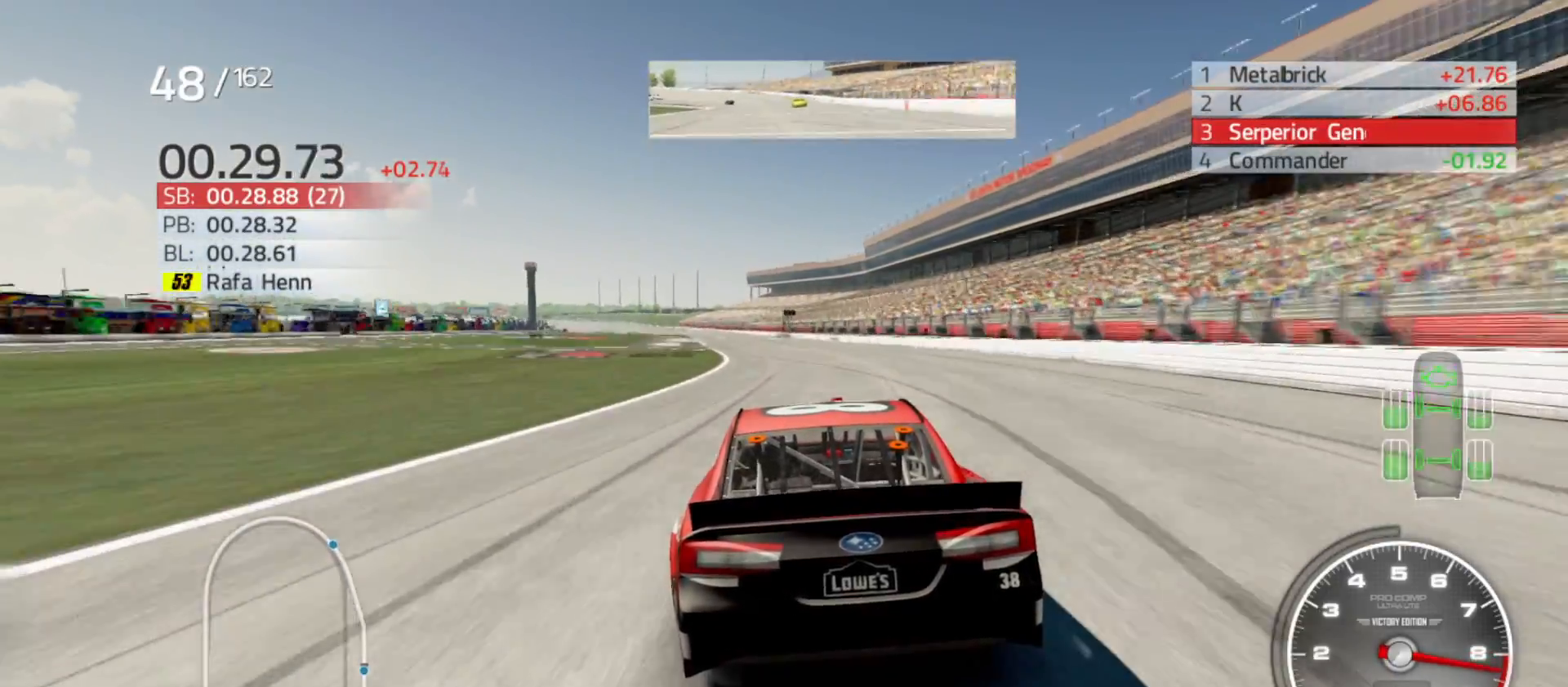
{"buttons": ["R2"], "left_stick": "left", "right_stick": "center", "events": [[17, "left_stick", "center"], [100, "left_stick", "left"], [283, "left_stick", "center"], [400, "left_stick", "left"]]}
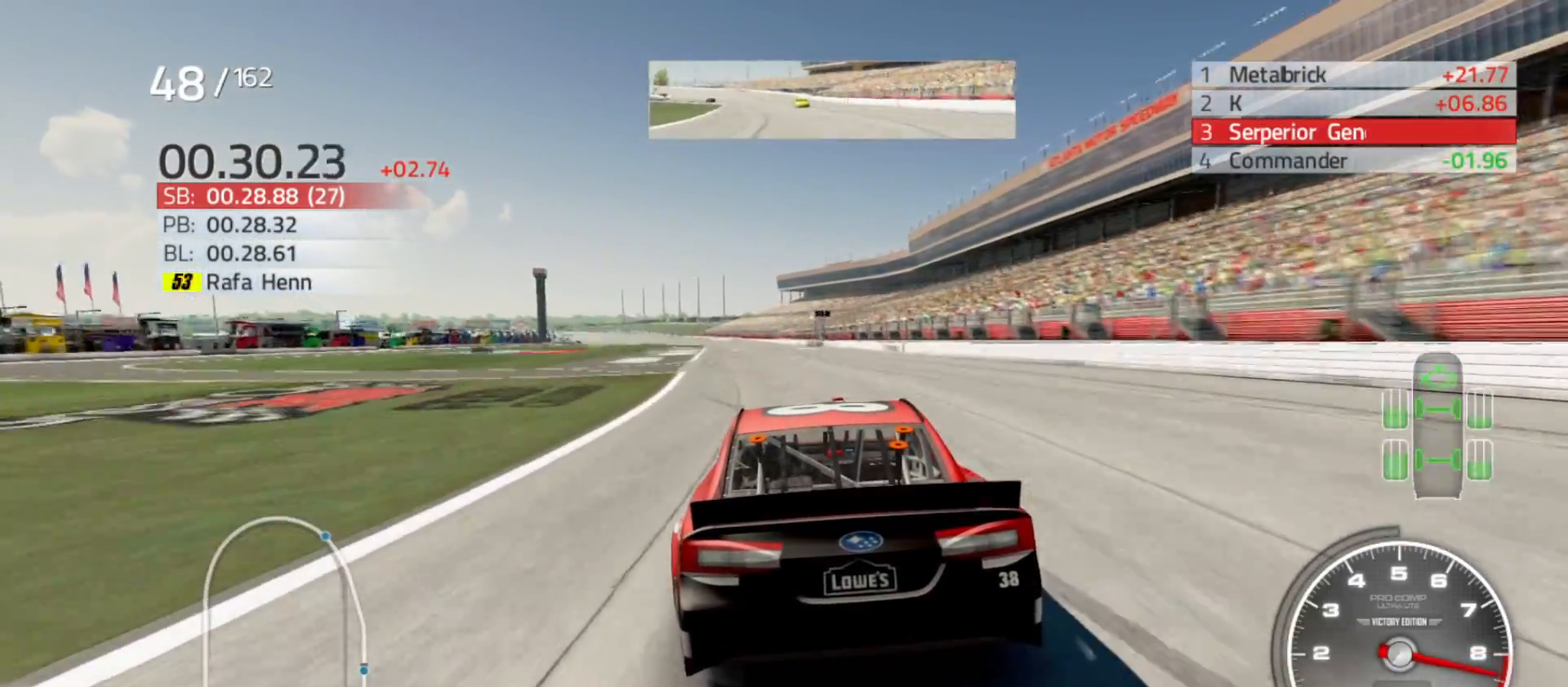
{"buttons": ["R2"], "left_stick": "center", "right_stick": "center", "events": [[50, "left_stick", "center"], [217, "left_stick", "left"], [350, "left_stick", "center"]]}